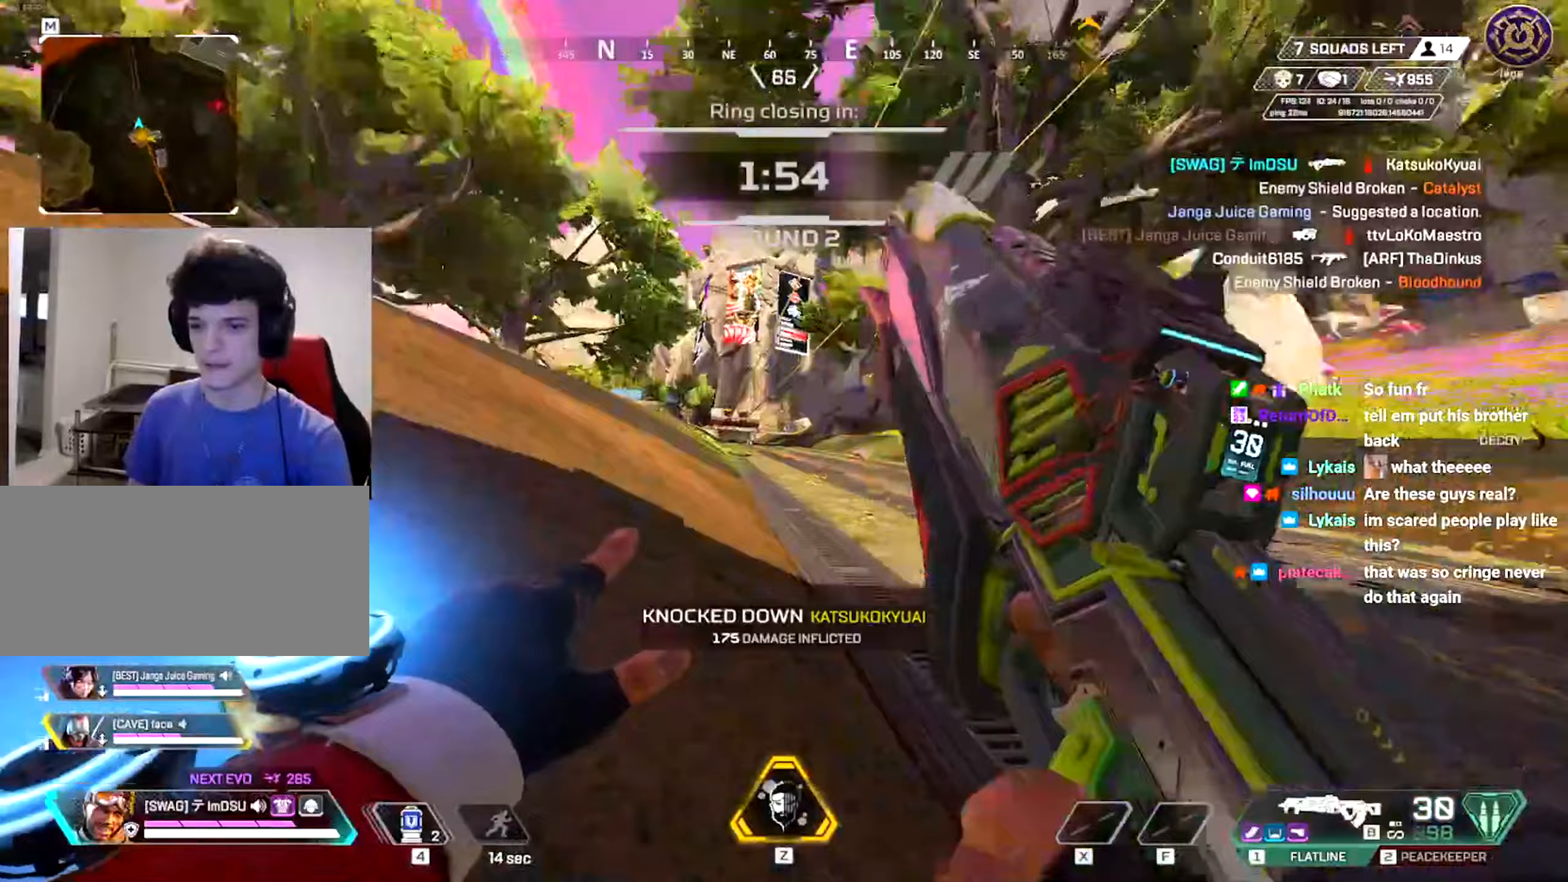
Gameplay with keyboard and mouse; each line is a JSON object with the keys and mouse buttons held at the frame after it (dt_ms = milliseconds from this image to that frame). "events" lists presses ("down") and releases ("up") of "a", "ctrl", "d", "e", "f", "q", "r", "s", "shift", "space", "tab", "w", "mouse_left", "mouse_wheel", "mouse_right", "mouse_mb4" and "mouse_mb5" between this image and that frame as [ms after this image, input, new state], when the widget could be followed in between. "mouse_left", "mouse_wheel", "mouse_right", "mouse_mb4", "mouse_mb5" = the "left", "wheel", "right", "mb4", "mb5" buttons of the "mouse" list. No other keys are recorded. "wheel" means that the mouse wheel is clicked or scrolled. Mouse movement is not recorded.
{"dt_ms": 217, "keys": ["d"], "mouse": ["right"], "events": [[33, "mouse_right", "down"], [50, "d", "down"], [67, "a", "up"], [67, "ctrl", "up"], [83, "w", "up"], [133, "mouse_right", "up"], [200, "mouse_right", "down"]]}
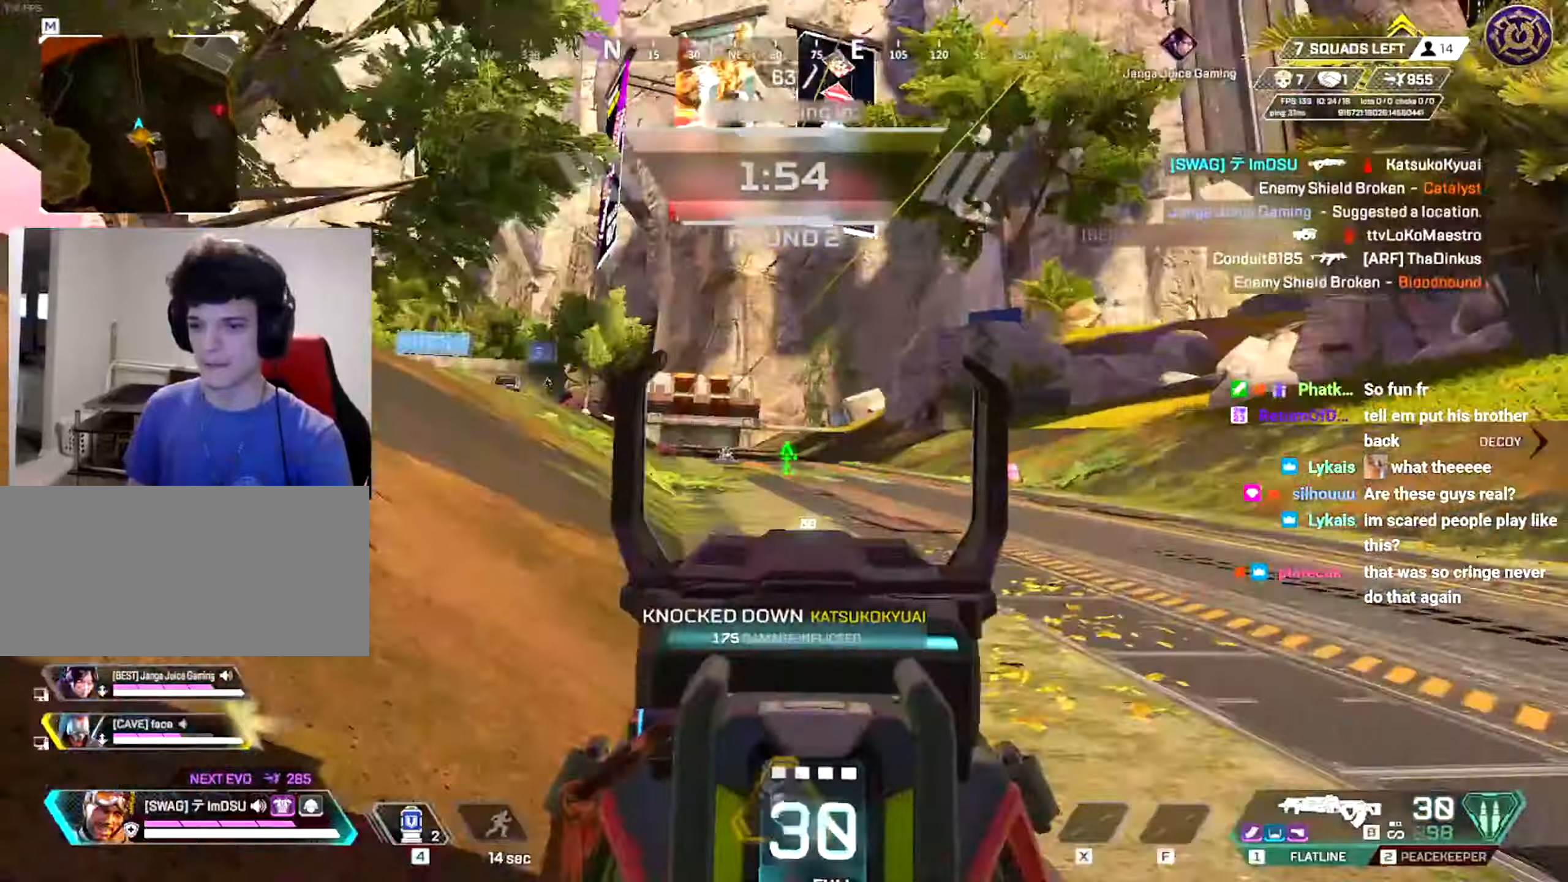
{"dt_ms": 500, "keys": ["a", "w"], "mouse": [], "events": [[83, "mouse_right", "up"], [150, "ctrl", "down"], [167, "a", "down"], [217, "mouse_right", "down"], [250, "w", "down"], [267, "d", "up"], [300, "ctrl", "up"], [300, "mouse_right", "up"]]}
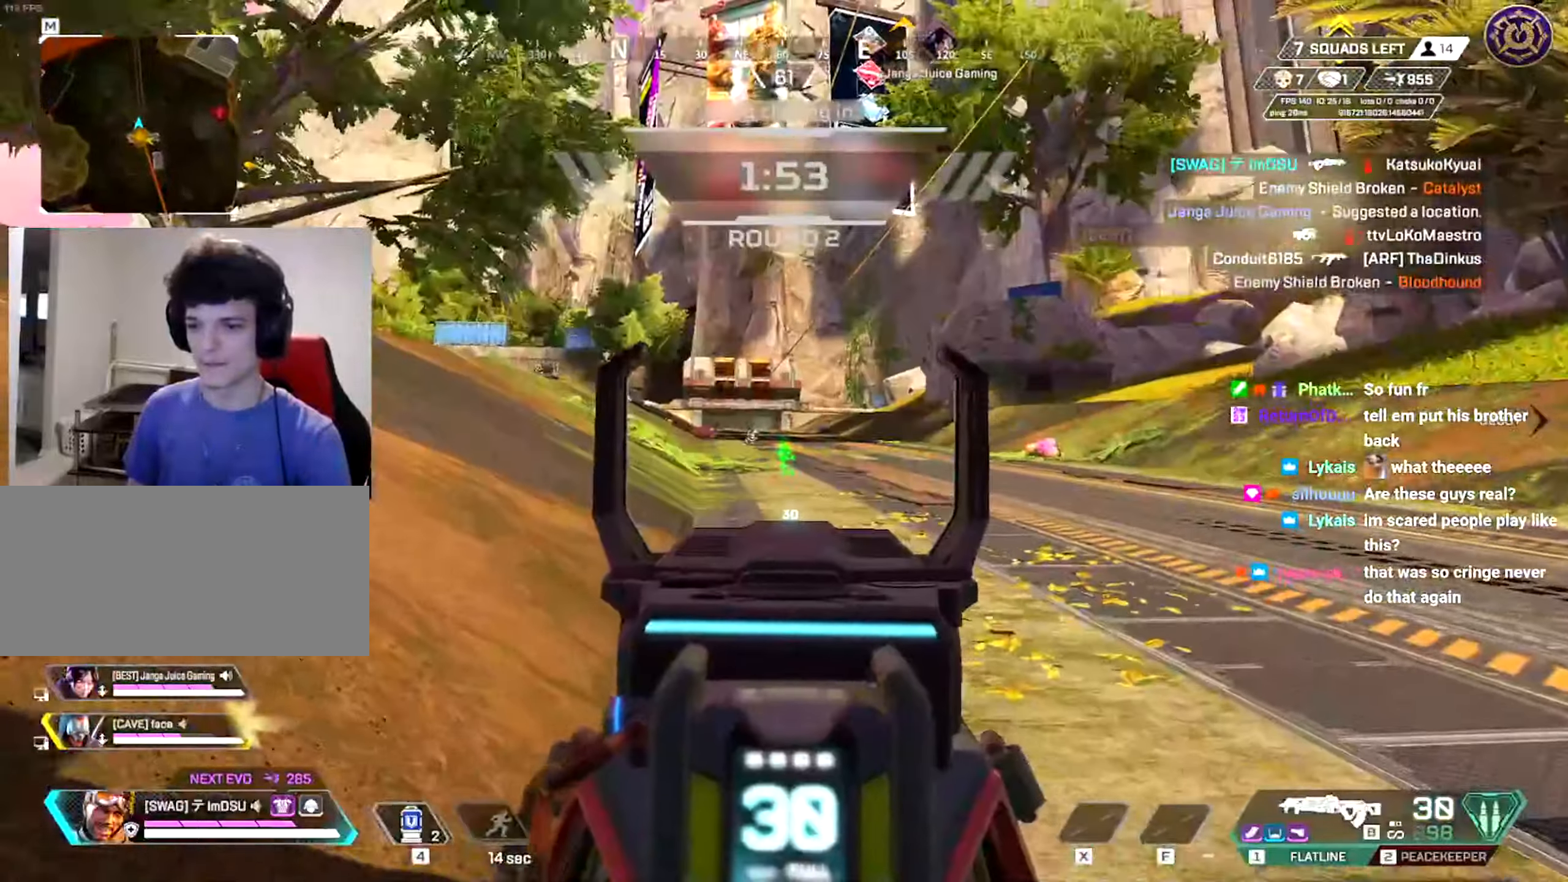
{"dt_ms": 501, "keys": ["d"], "mouse": ["left"], "events": [[17, "w", "up"], [134, "mouse_left", "down"], [167, "d", "down"], [217, "a", "up"], [301, "a", "down"], [367, "d", "up"], [434, "d", "down"], [484, "a", "up"]]}
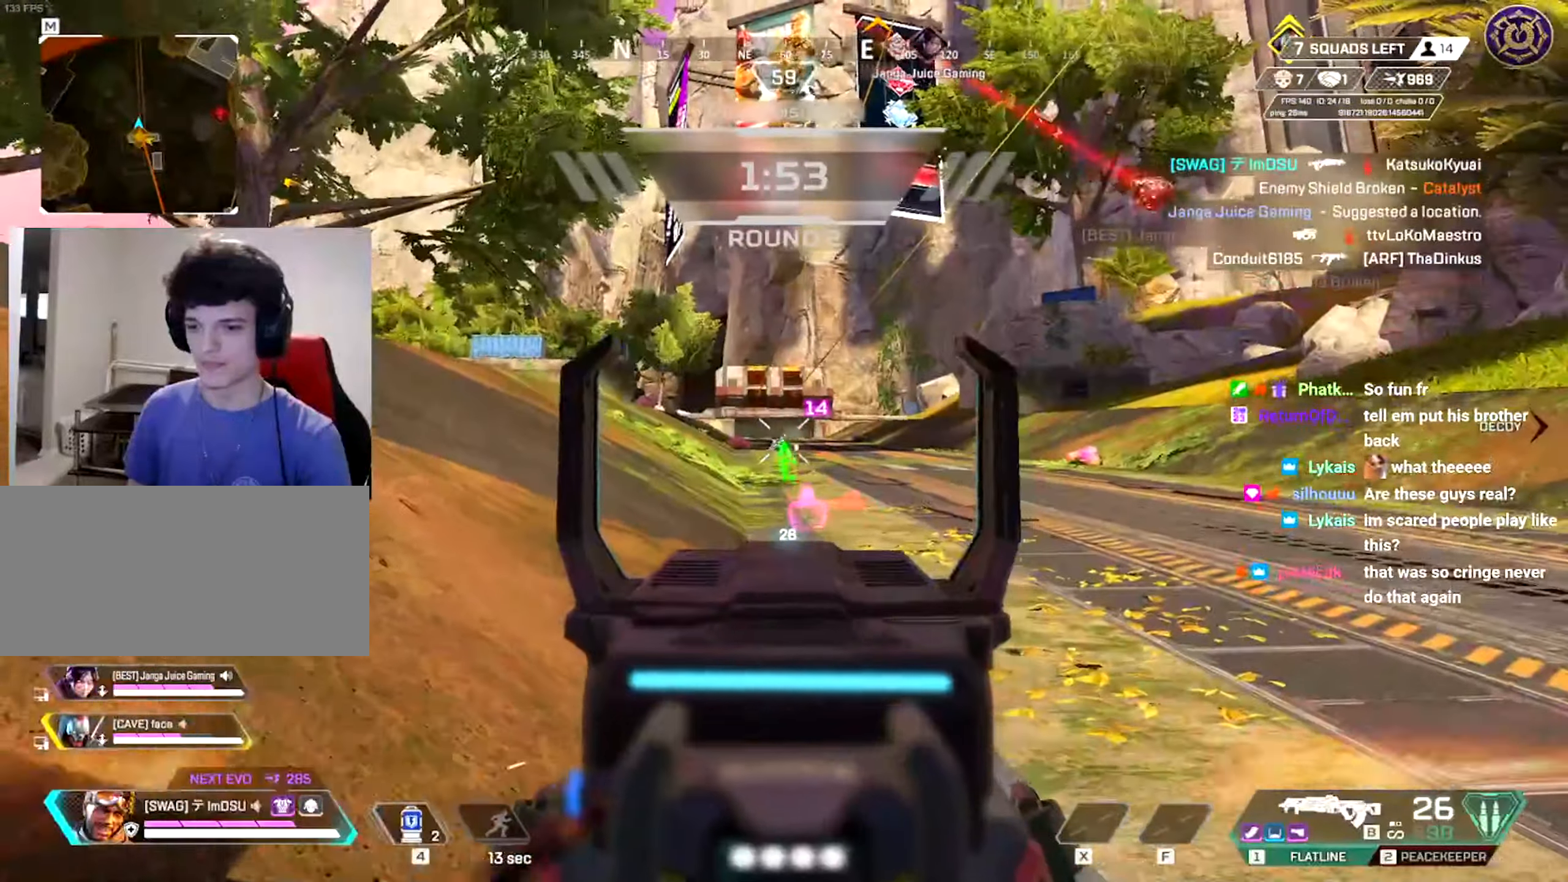
{"dt_ms": 500, "keys": ["a", "shift", "w"], "mouse": [], "events": [[50, "a", "down"], [100, "d", "up"], [150, "d", "down"], [233, "a", "up"], [250, "a", "down"], [384, "a", "up"], [400, "mouse_right", "down"], [417, "a", "down"], [417, "d", "up"], [417, "w", "down"], [450, "mouse_right", "up"], [467, "mouse_left", "up"], [467, "shift", "down"]]}
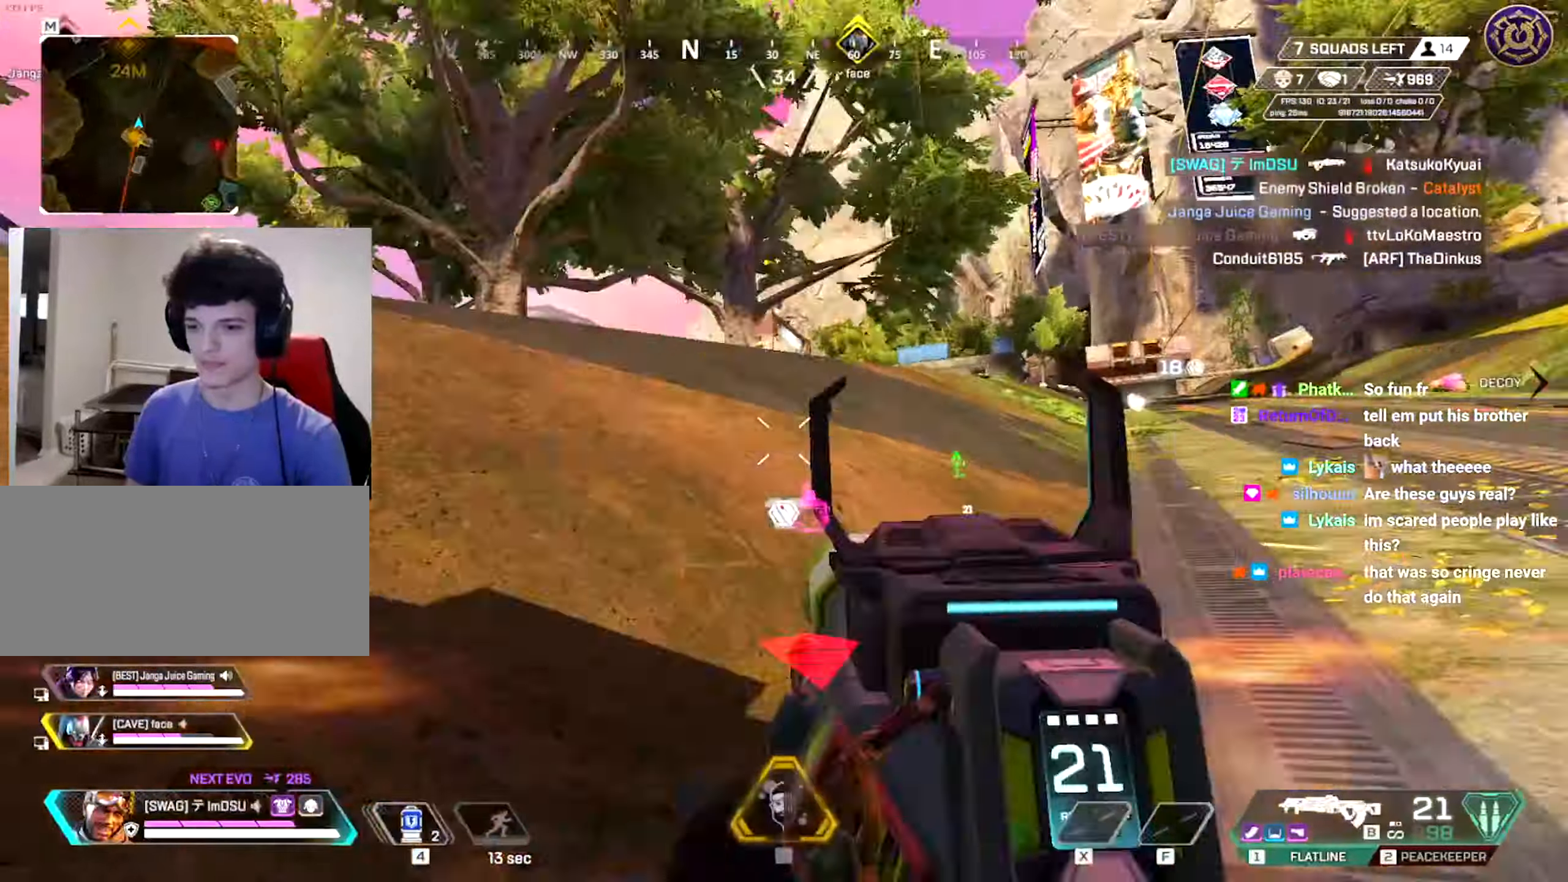
{"dt_ms": 501, "keys": ["shift", "w"], "mouse": [], "events": [[17, "r", "down"], [134, "r", "up"], [317, "shift", "up"], [351, "a", "up"], [401, "shift", "down"]]}